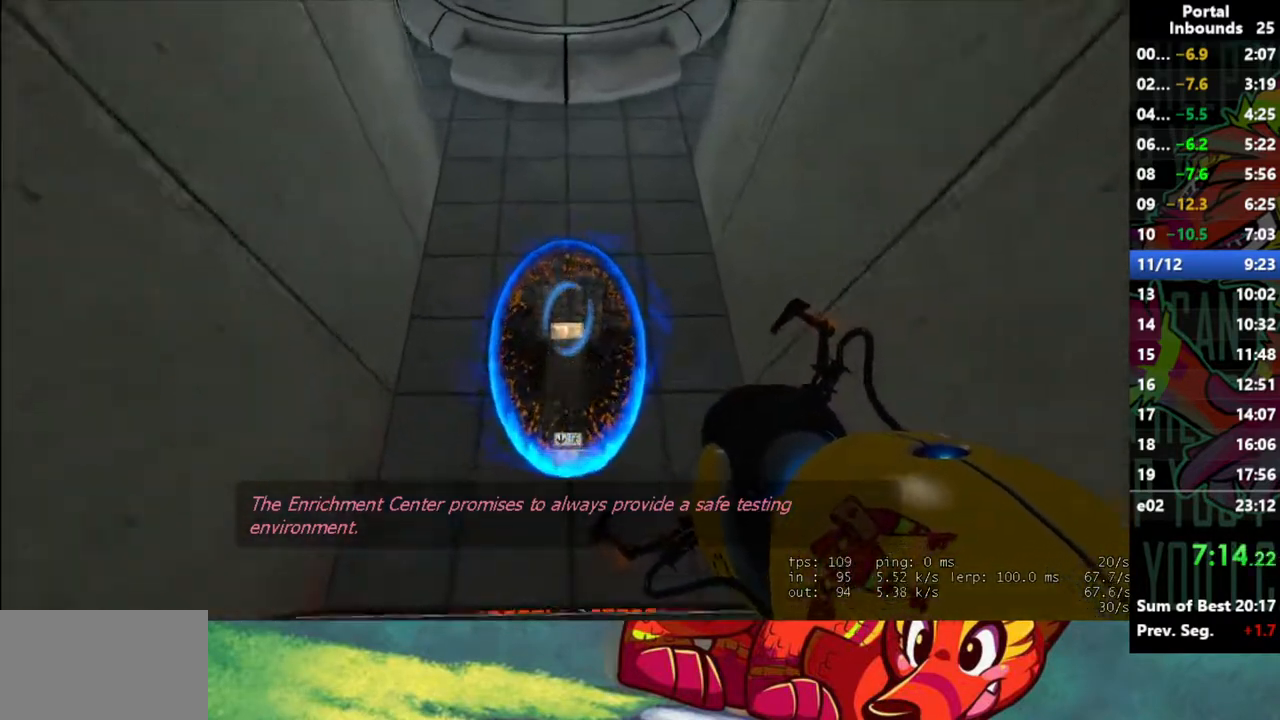
Gameplay with keyboard and mouse; each line is a JSON object with the keys and mouse buttons held at the frame after it. "events" lists presses ("down") and releases ("up") of "1", "2", "3", "4", "5", "a", "alt", "c", "caps_lock", "ctrl", "d", "e", "f", "g", "q", "r", "s", "shift", "space", "t", "tab", "v", "w", "x", "z", "mouse_left" and "mouse_right" between this image and that frame as [ms after this image, input, new state], when the widget could be followed in between. "mouse_left", "mouse_right" = the "left", "right" buttons of the "mouse" list. No other keys are recorded. Not read: mouse_move mouse_wheel.
{"keys": ["shift", "w"], "mouse": [], "events": [[133, "shift", "down"]]}
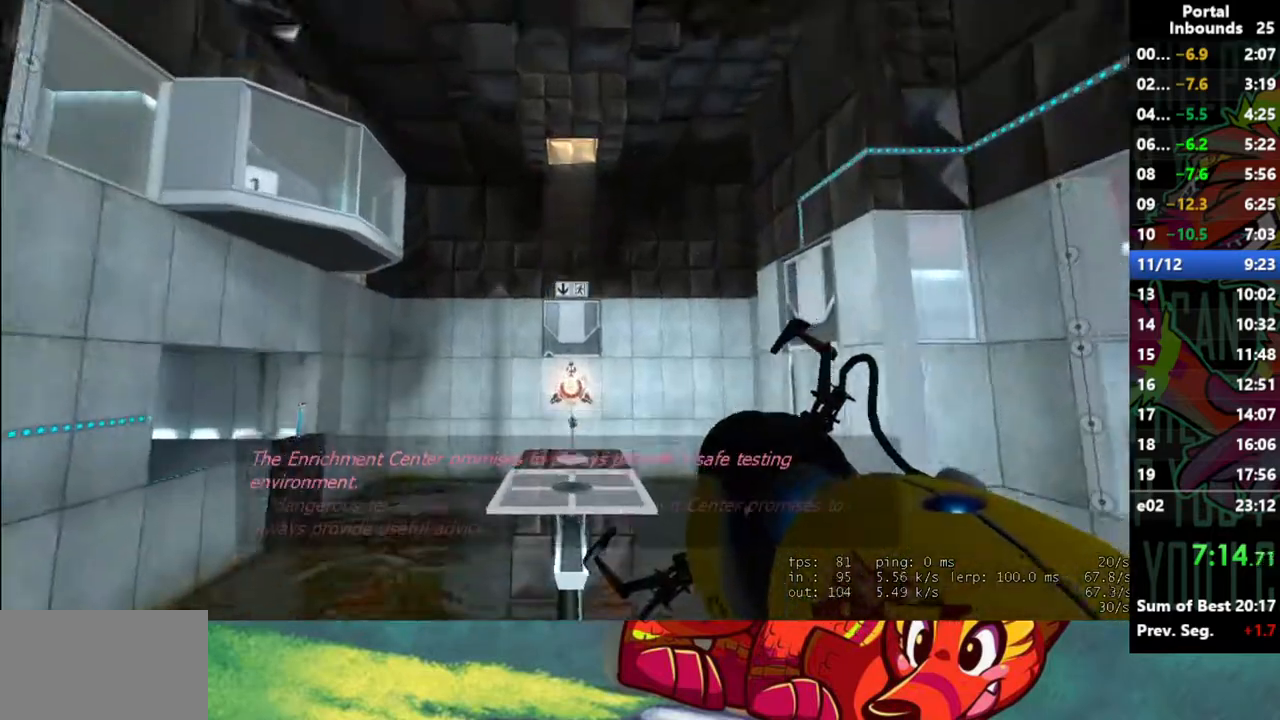
{"keys": ["shift", "w"], "mouse": [], "events": []}
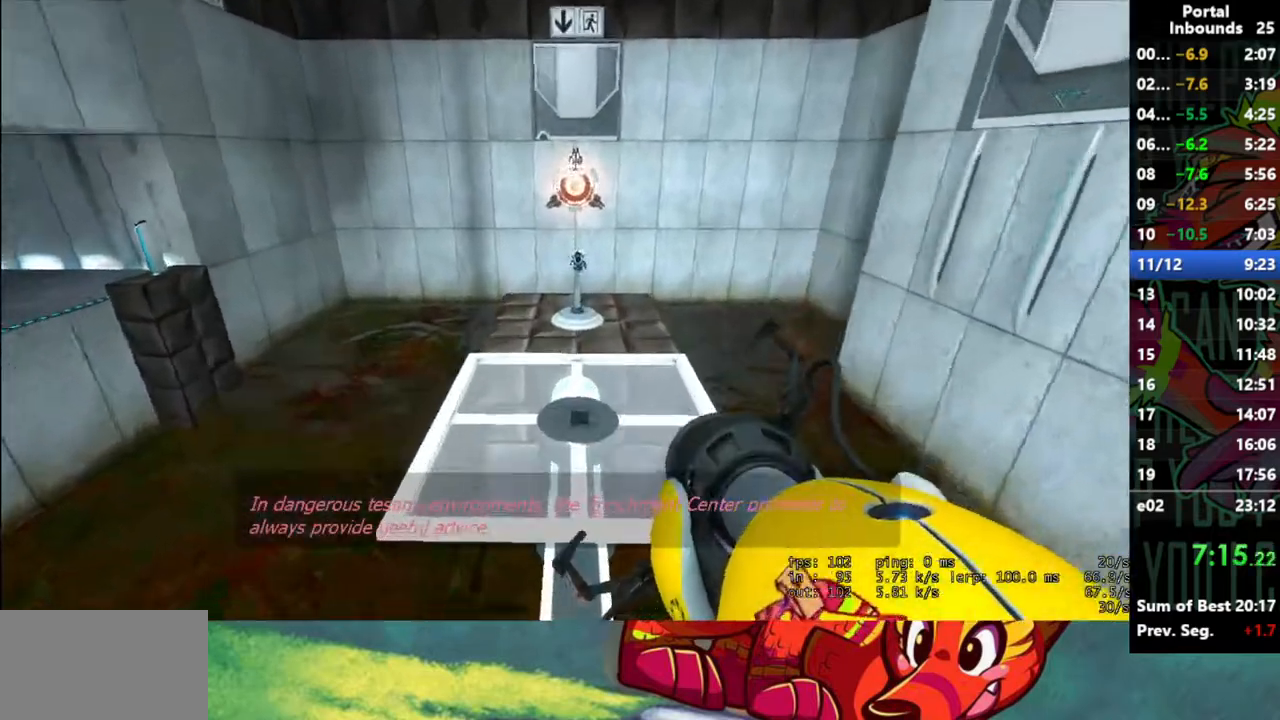
{"keys": ["w"], "mouse": [], "events": [[500, "shift", "up"]]}
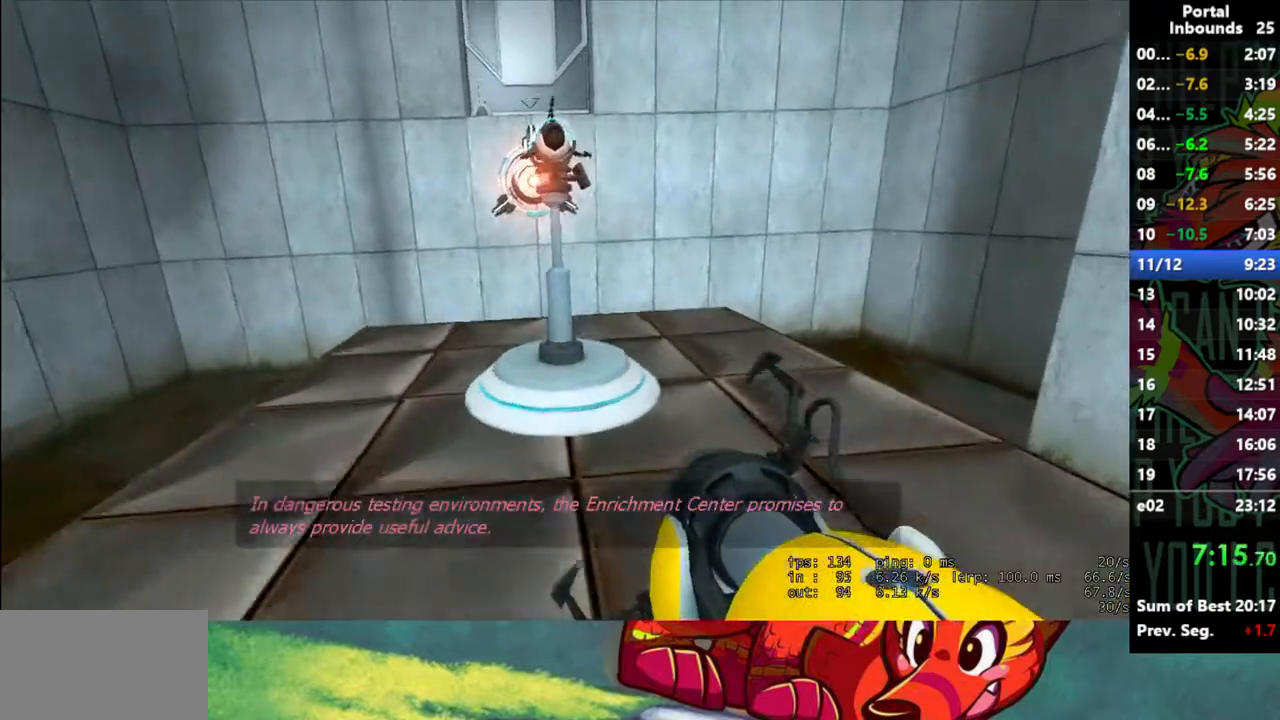
{"keys": ["w"], "mouse": [], "events": []}
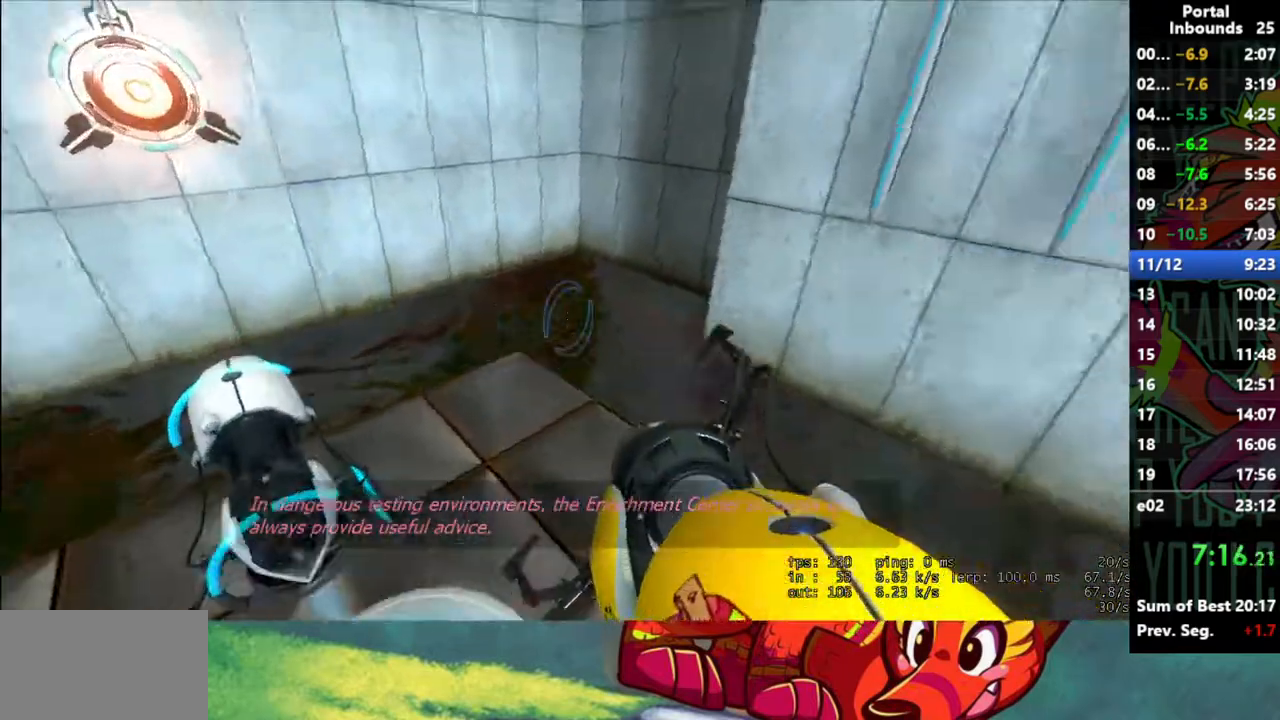
{"keys": [], "mouse": [], "events": [[17, "d", "down"], [100, "d", "up"], [150, "w", "up"], [283, "w", "down"], [333, "a", "down"], [433, "a", "up"], [433, "w", "up"]]}
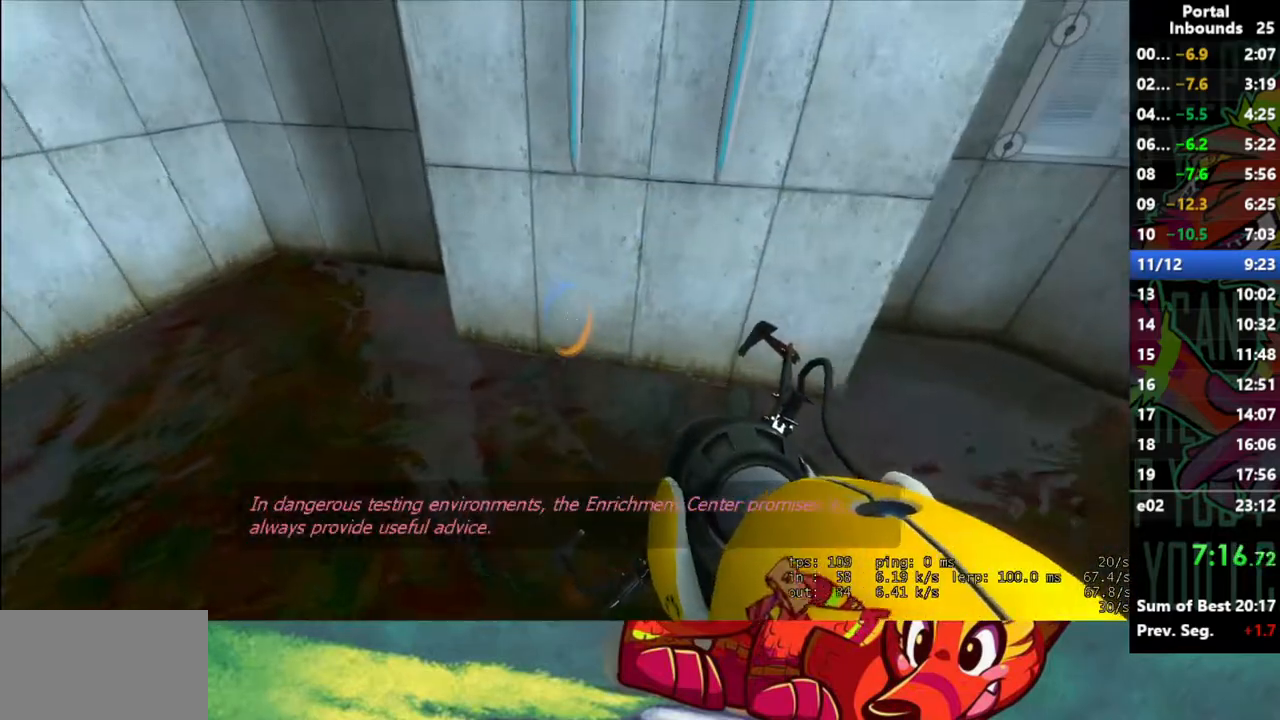
{"keys": ["a"], "mouse": [], "events": [[267, "mouse_right", "down"], [350, "a", "down"], [350, "mouse_right", "up"]]}
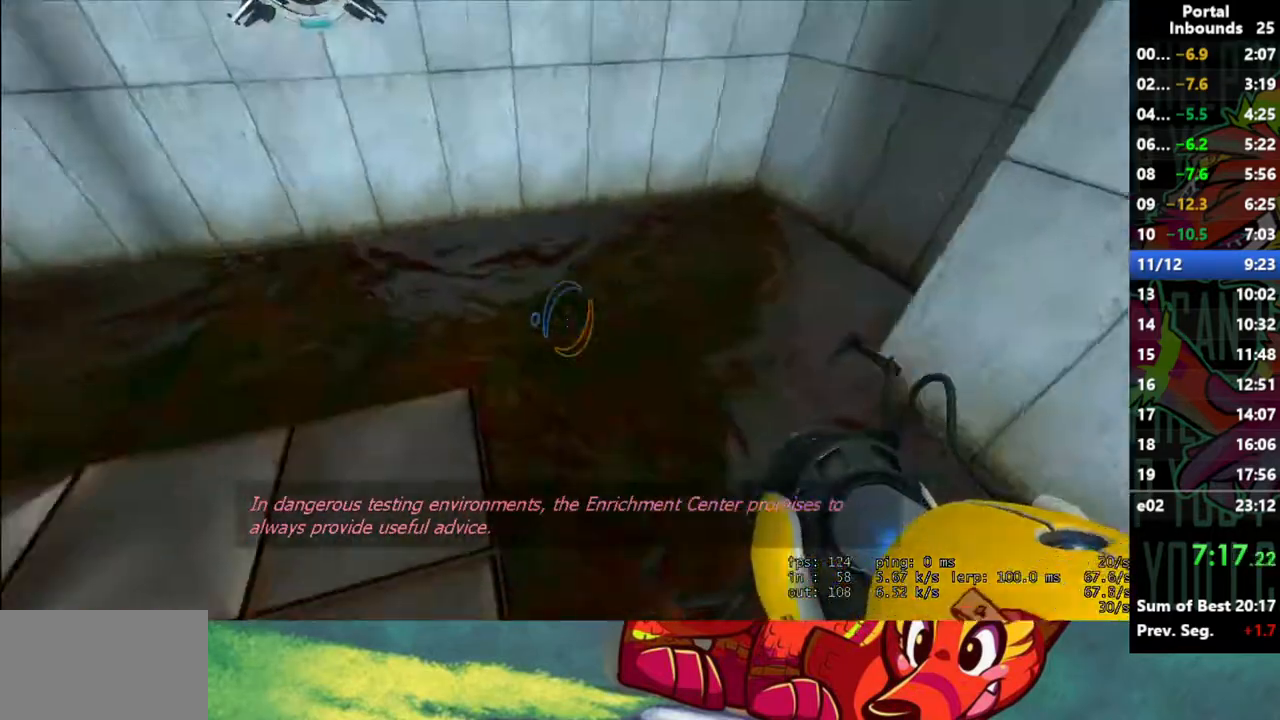
{"keys": [], "mouse": ["right"], "events": [[33, "a", "up"], [467, "mouse_right", "down"]]}
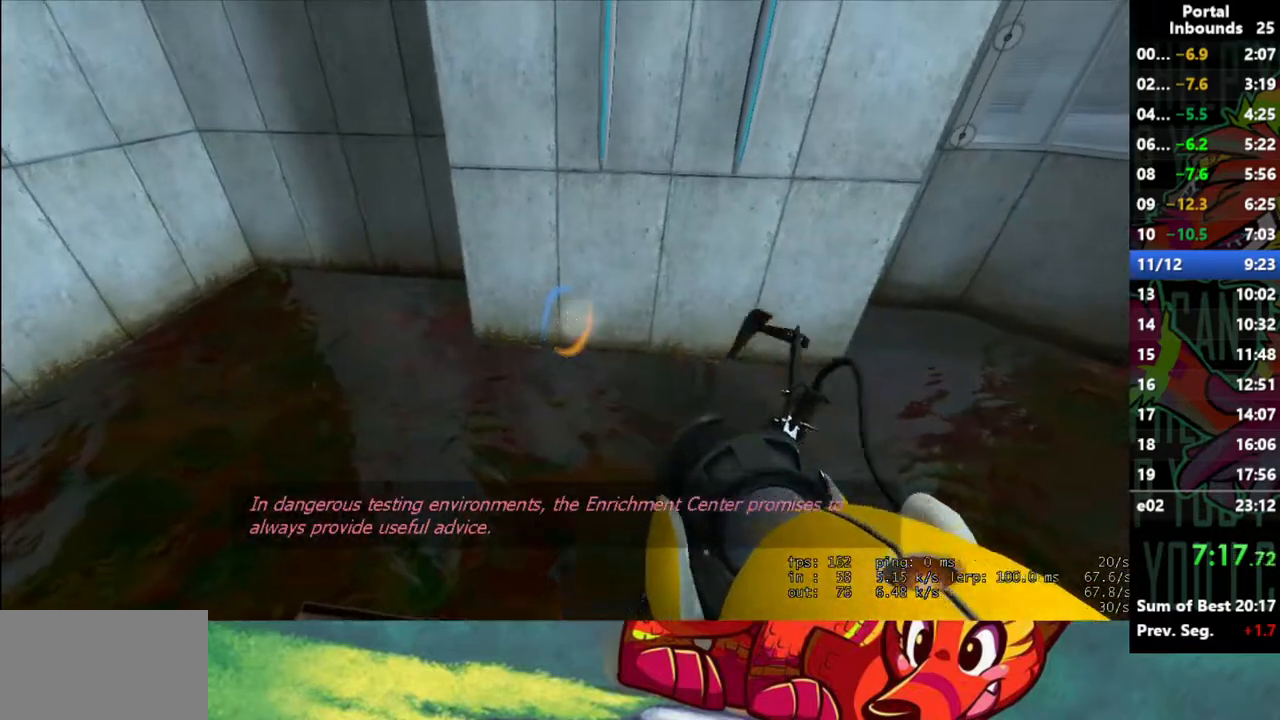
{"keys": [], "mouse": [], "events": [[50, "mouse_right", "up"], [250, "a", "down"], [250, "w", "down"], [383, "a", "up"], [383, "w", "up"]]}
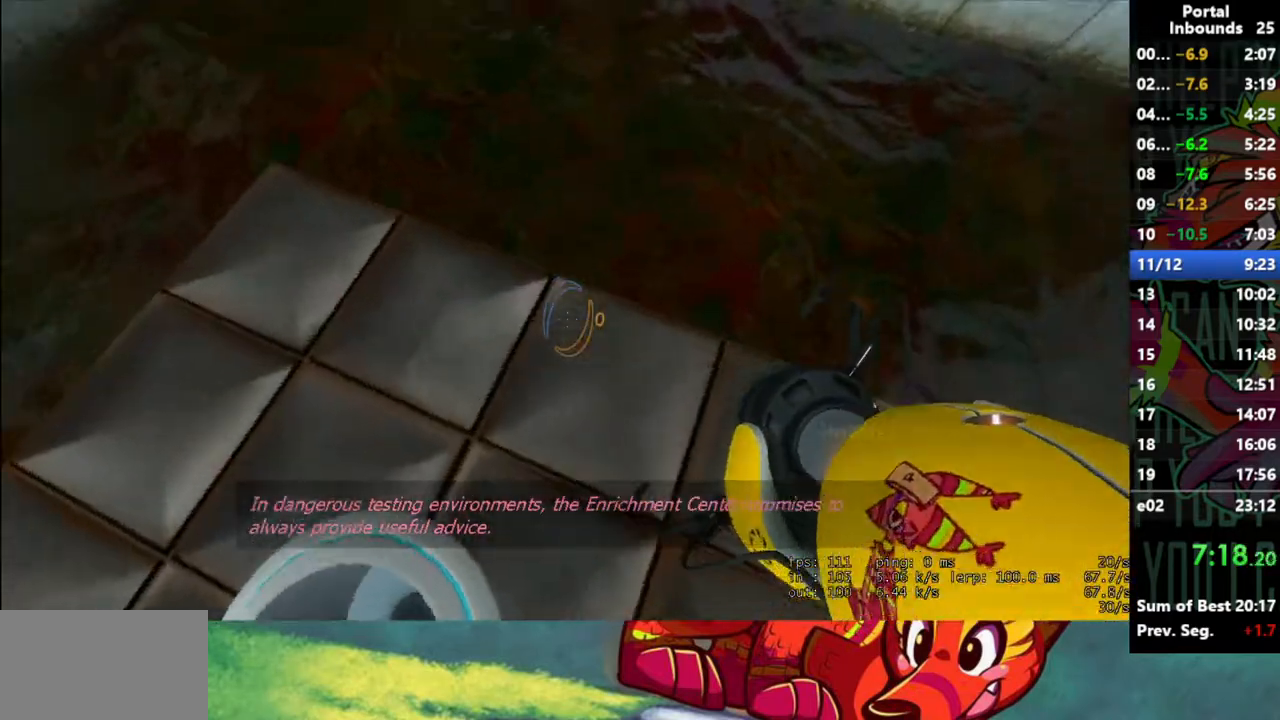
{"keys": [], "mouse": [], "events": [[67, "w", "down"], [167, "w", "up"]]}
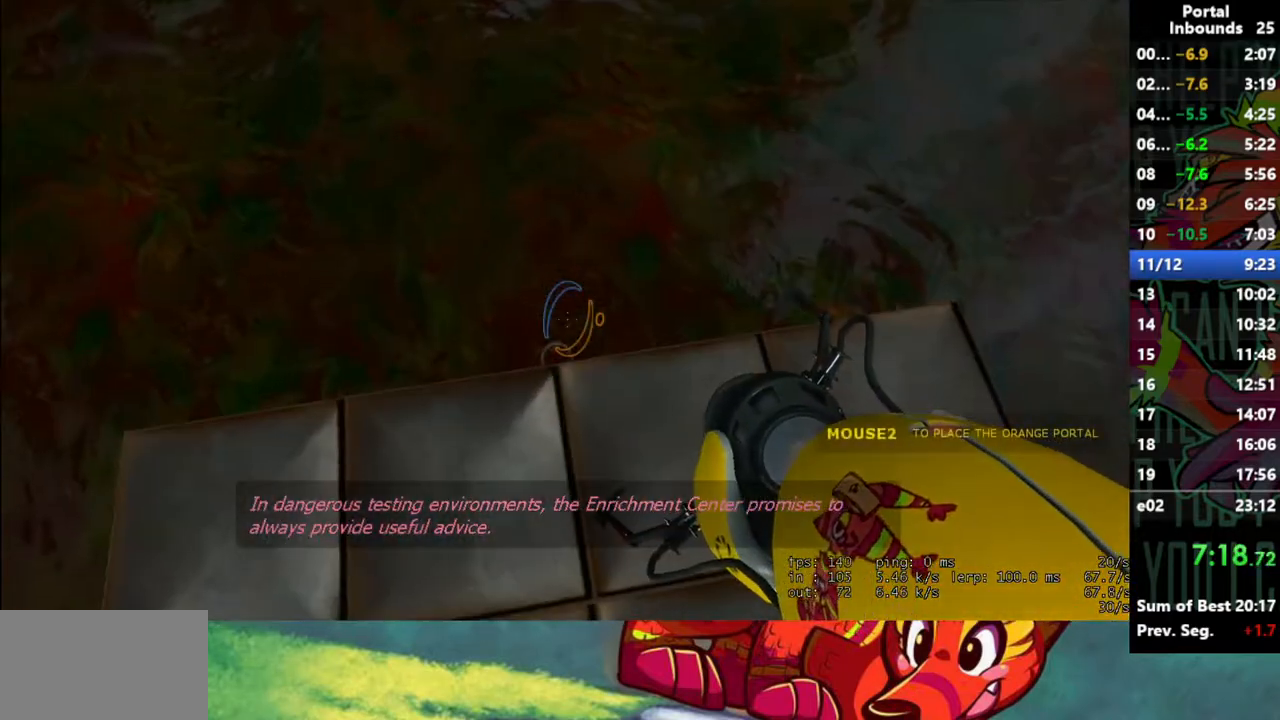
{"keys": ["e"], "mouse": [], "events": [[467, "e", "down"]]}
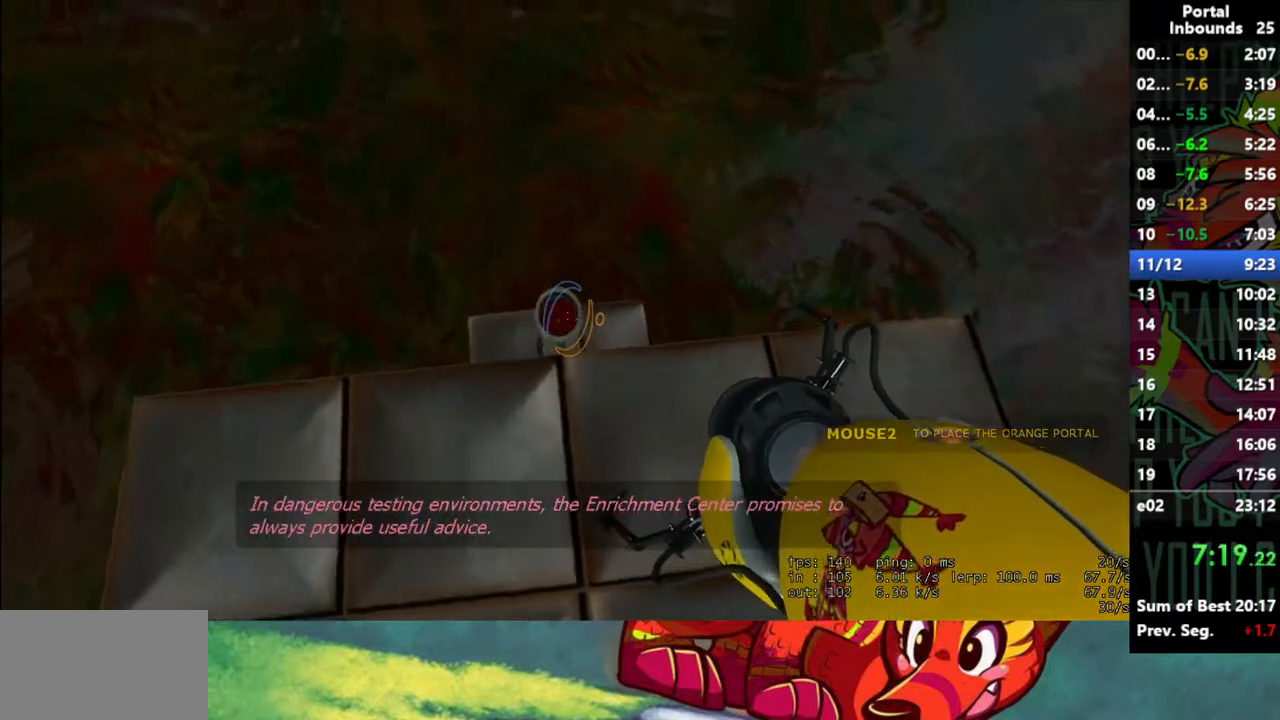
{"keys": [], "mouse": [], "events": [[50, "e", "up"], [100, "s", "down"], [250, "d", "down"], [383, "d", "up"], [383, "s", "up"]]}
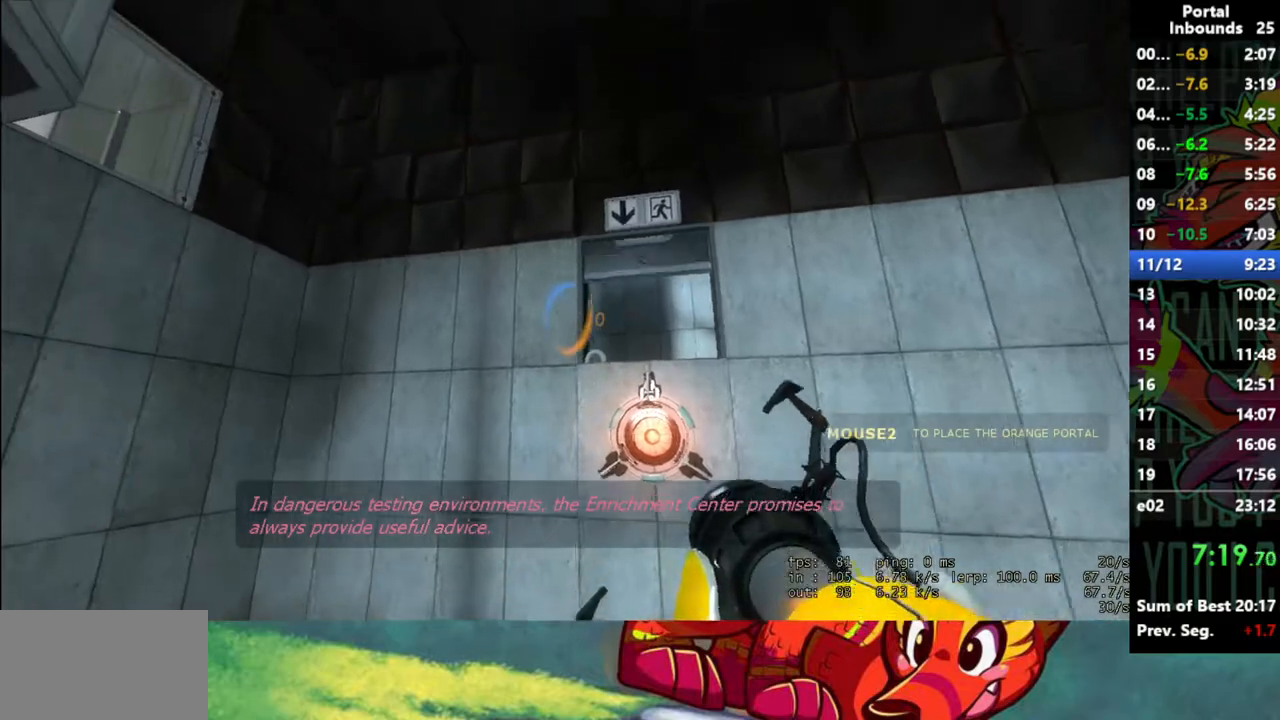
{"keys": [], "mouse": ["left"], "events": [[500, "mouse_left", "down"]]}
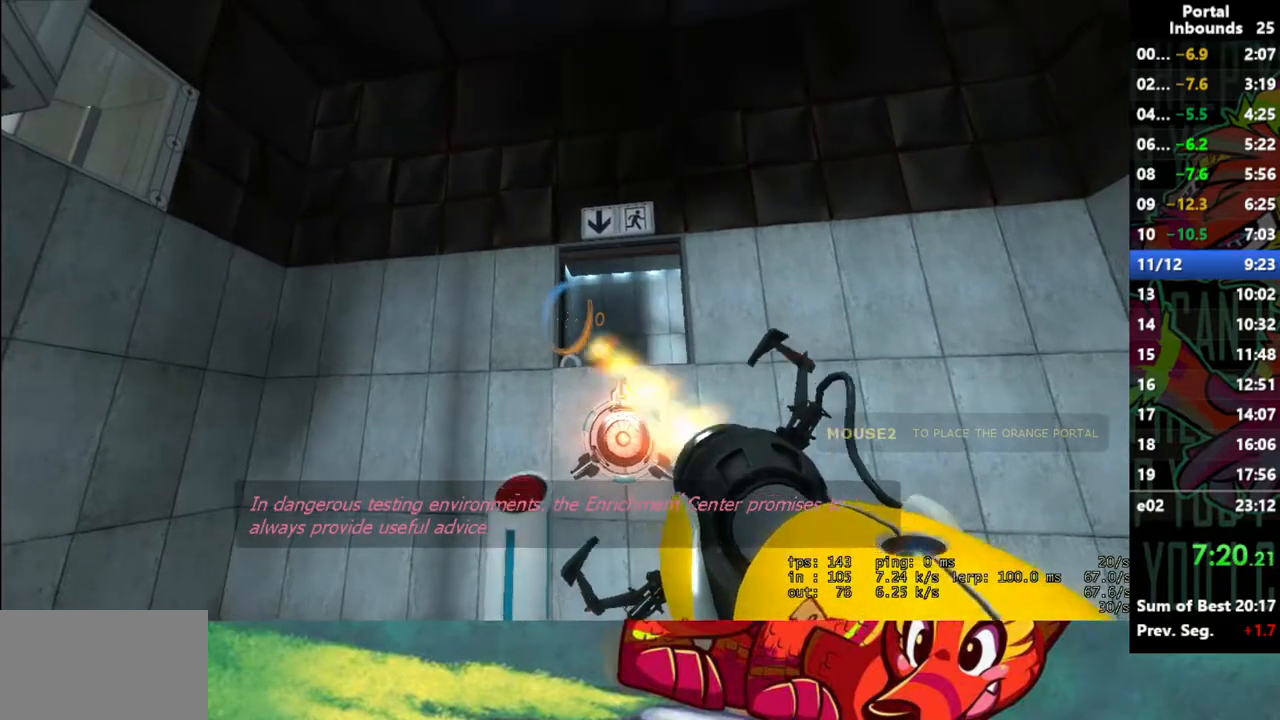
{"keys": [], "mouse": [], "events": [[33, "mouse_left", "up"]]}
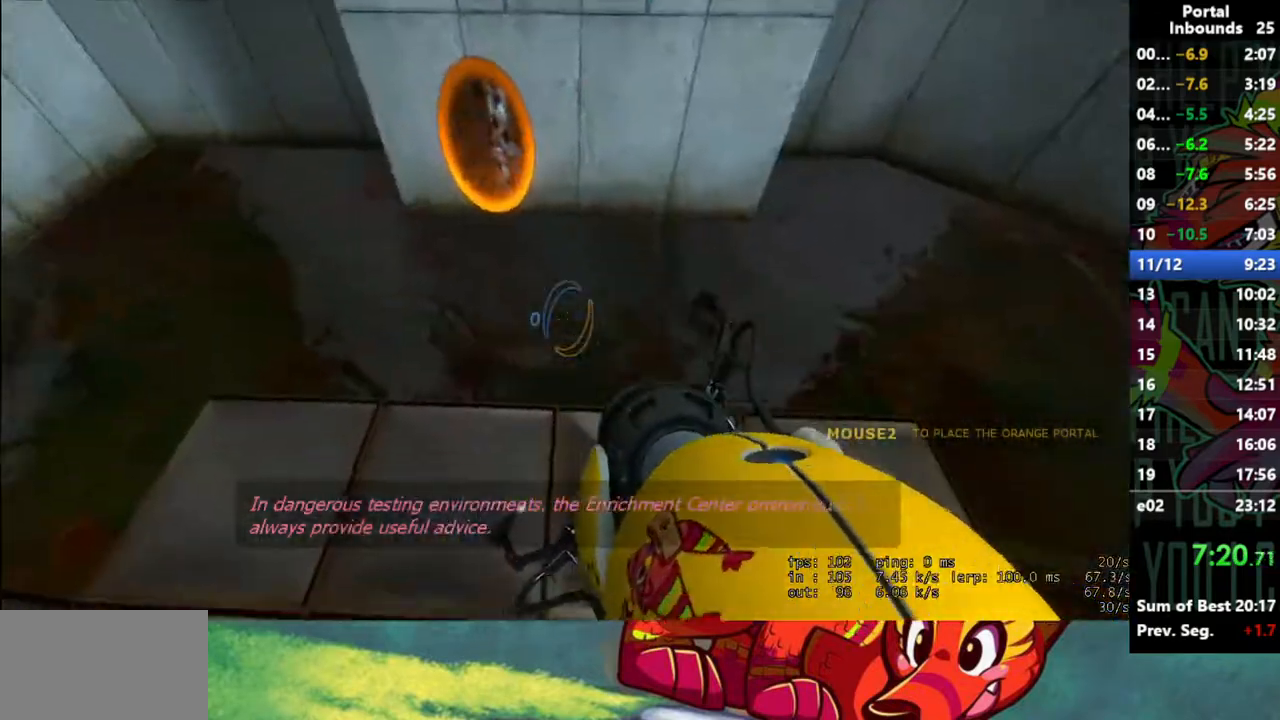
{"keys": ["w"], "mouse": [], "events": [[150, "w", "down"]]}
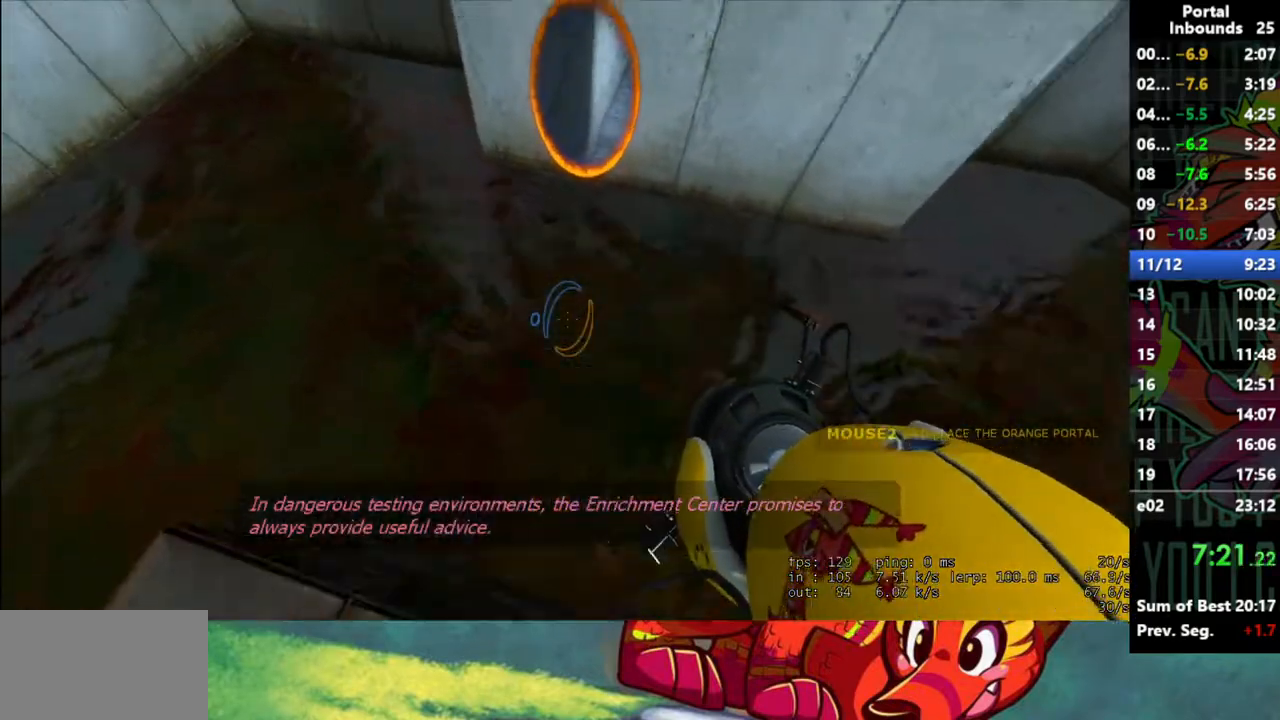
{"keys": ["w"], "mouse": [], "events": []}
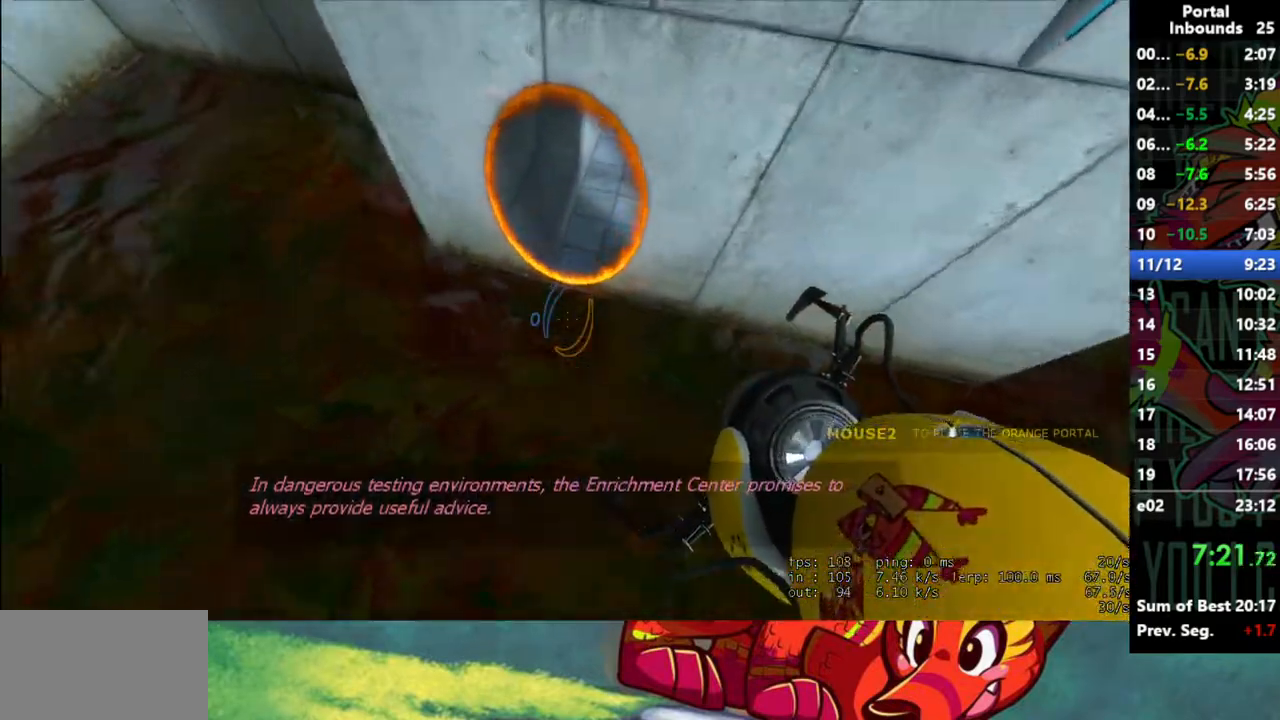
{"keys": ["shift", "w"], "mouse": [], "events": [[467, "shift", "down"]]}
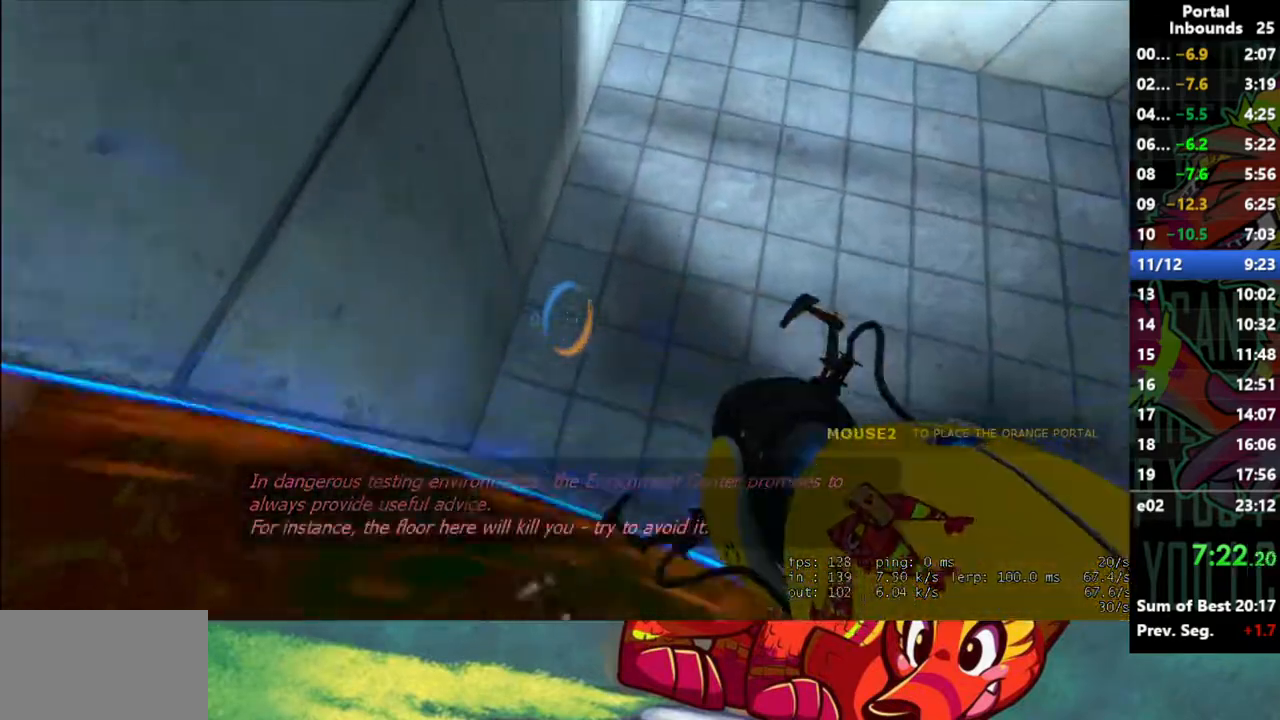
{"keys": ["d", "w"], "mouse": [], "events": [[200, "shift", "up"], [433, "d", "down"]]}
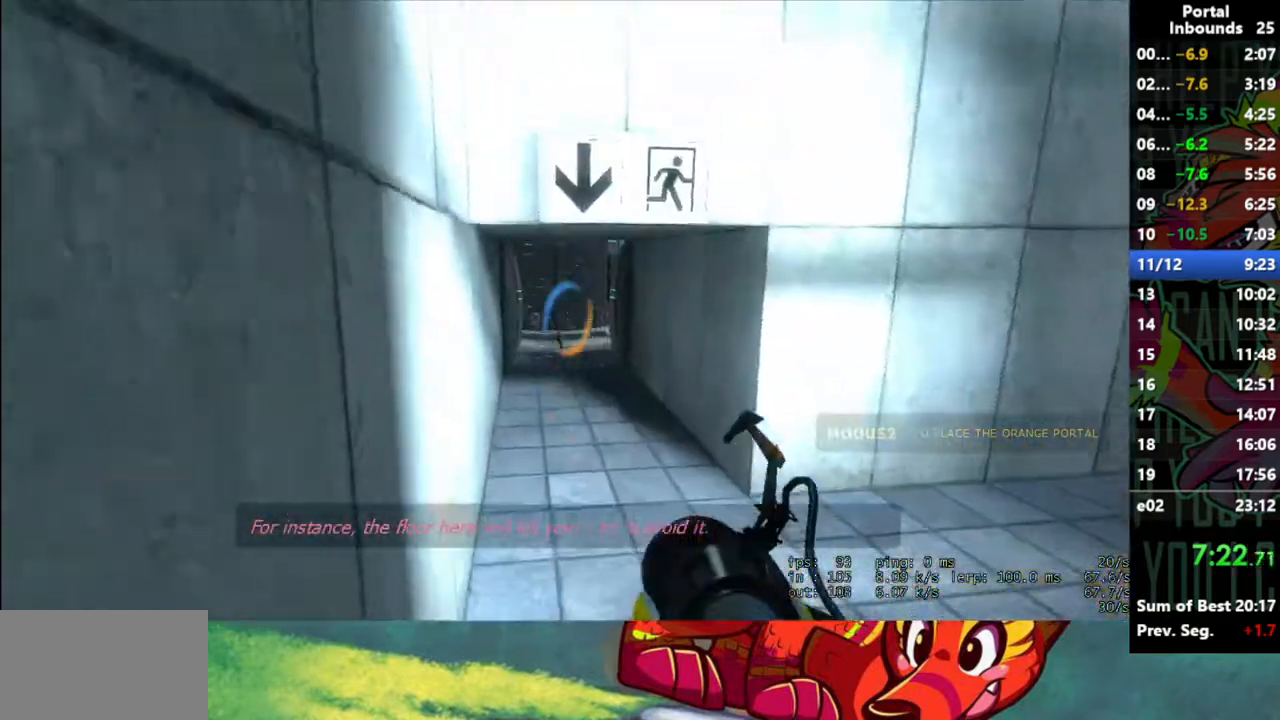
{"keys": ["w"], "mouse": [], "events": [[300, "d", "up"]]}
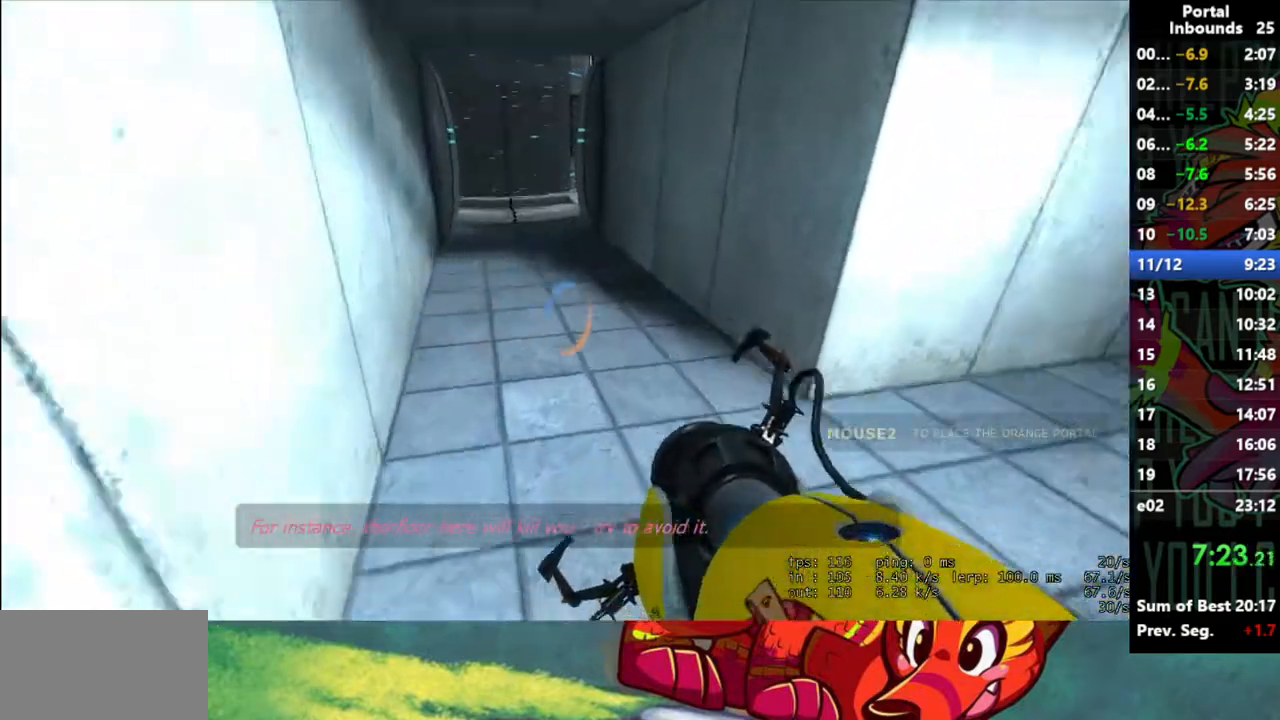
{"keys": ["shift"], "mouse": [], "events": [[33, "shift", "down"], [83, "w", "up"]]}
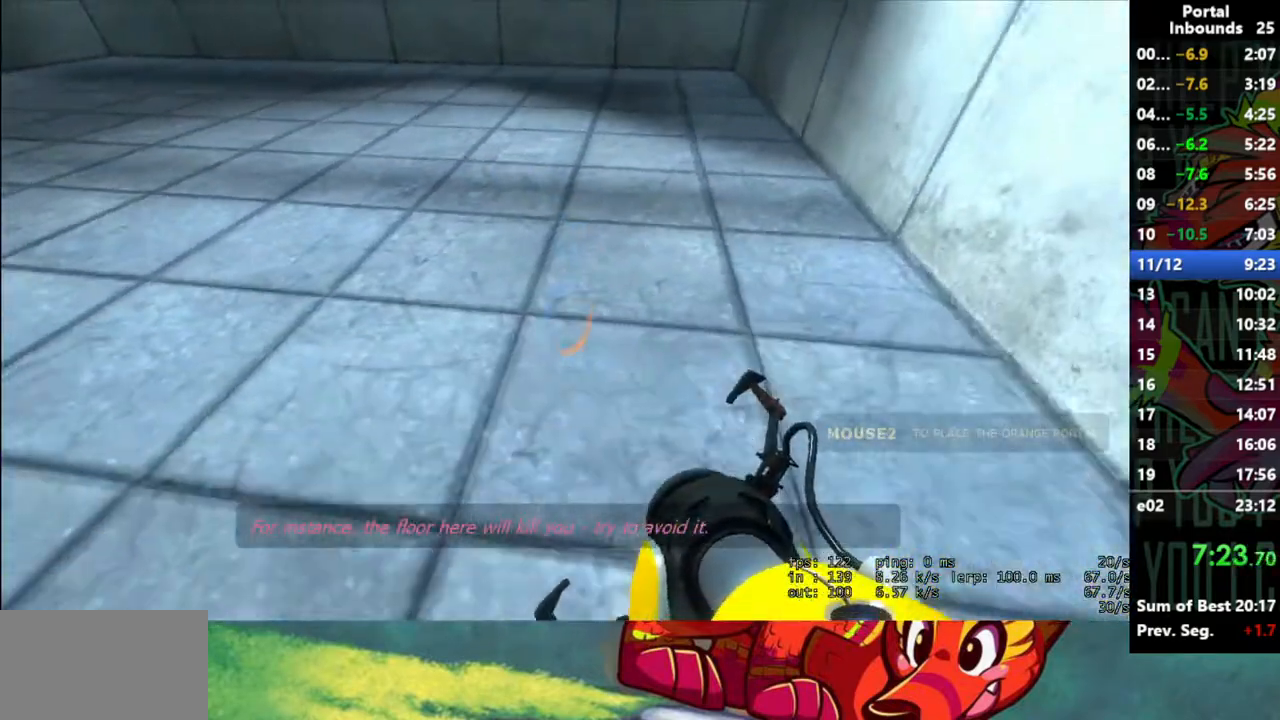
{"keys": ["d", "shift"], "mouse": [], "events": [[483, "d", "down"]]}
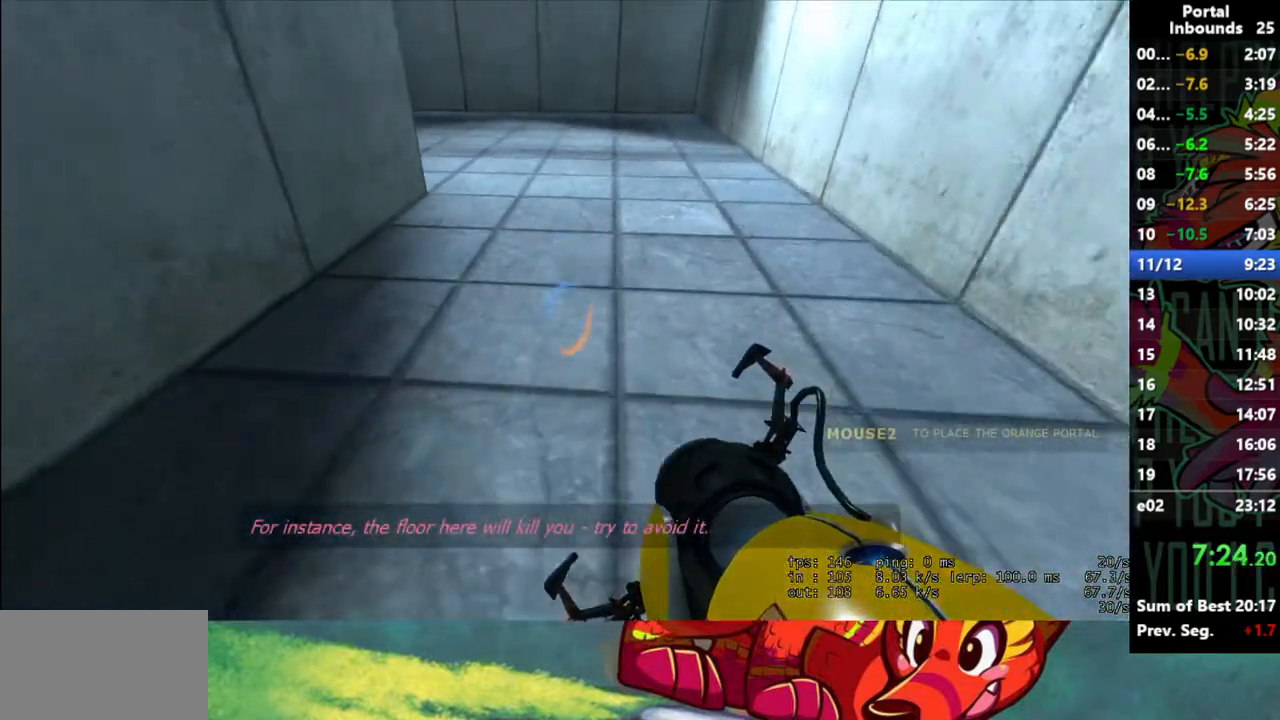
{"keys": ["a", "shift"], "mouse": [], "events": [[217, "d", "up"], [350, "a", "down"]]}
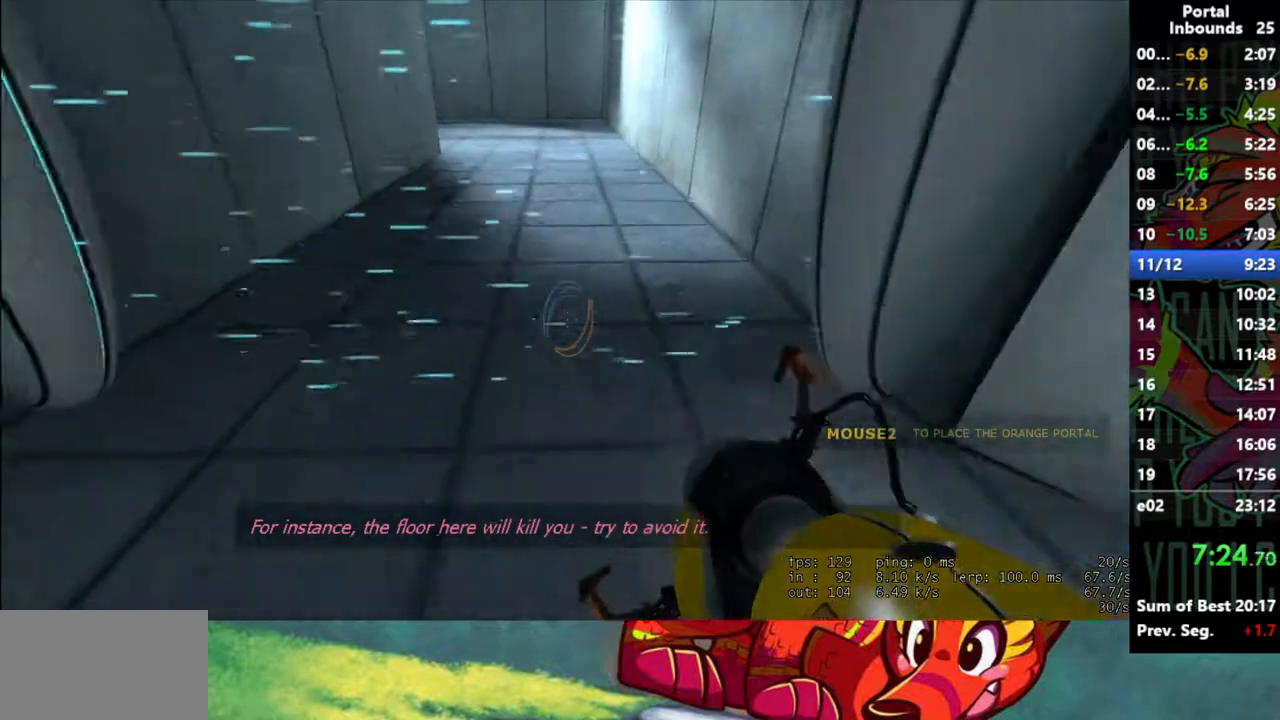
{"keys": ["s"], "mouse": [], "events": [[183, "s", "down"], [233, "a", "up"], [233, "shift", "up"]]}
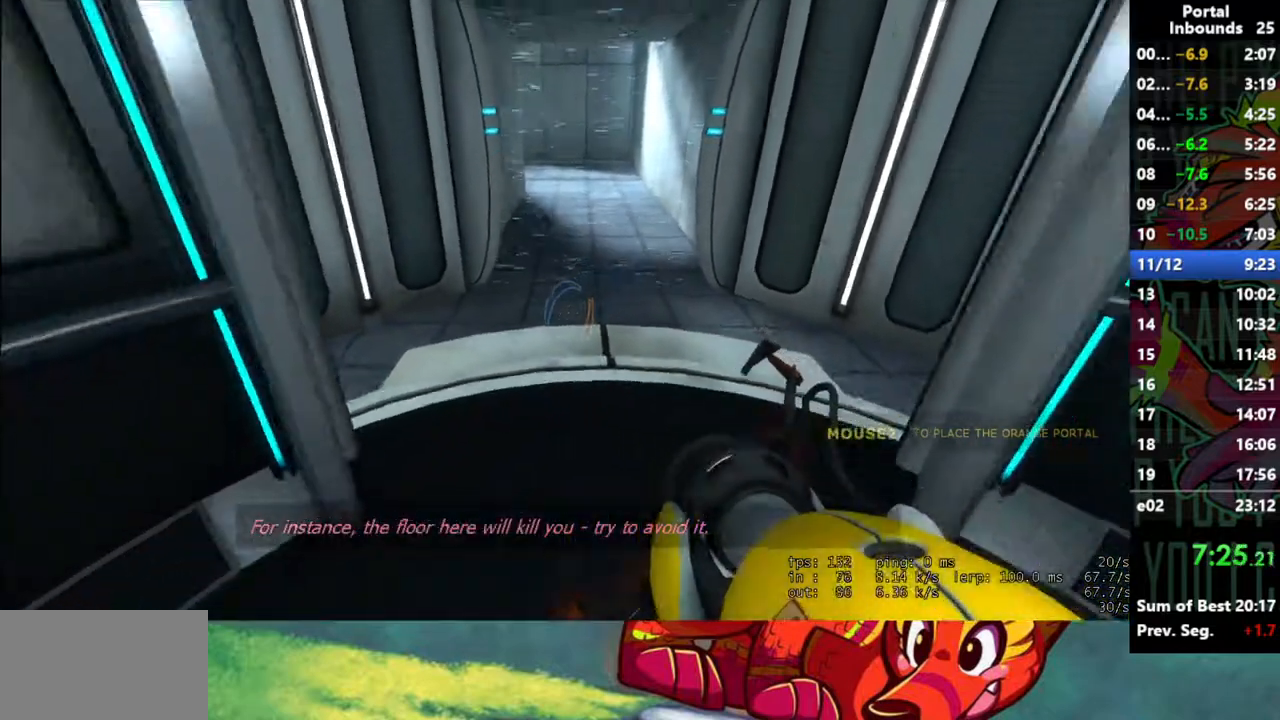
{"keys": [], "mouse": [], "events": [[100, "s", "up"], [233, "w", "down"], [283, "w", "up"]]}
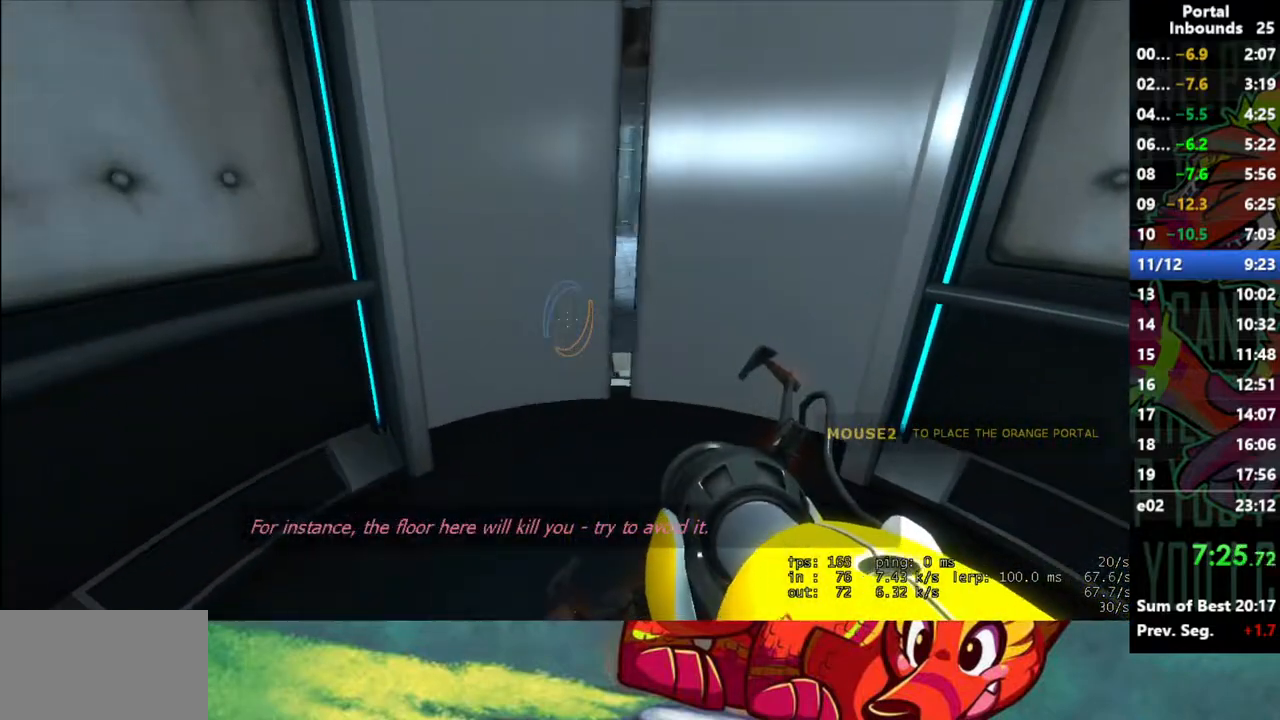
{"keys": [], "mouse": [], "events": []}
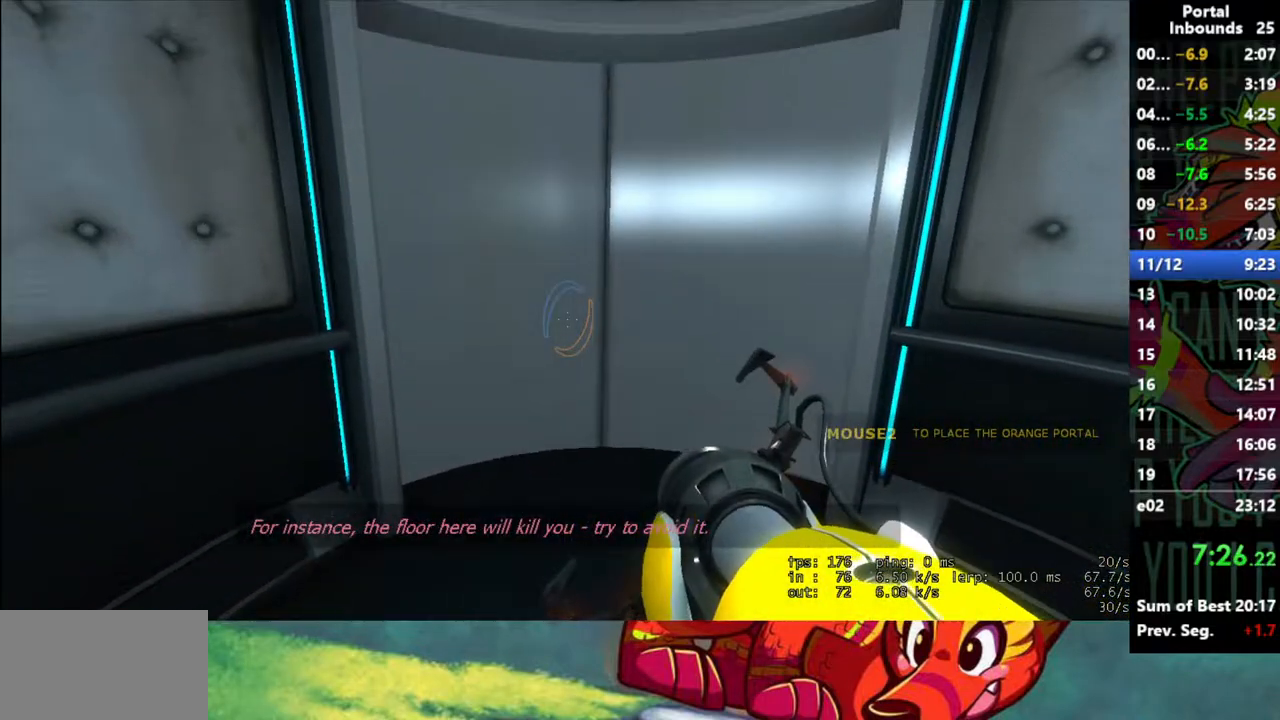
{"keys": [], "mouse": [], "events": []}
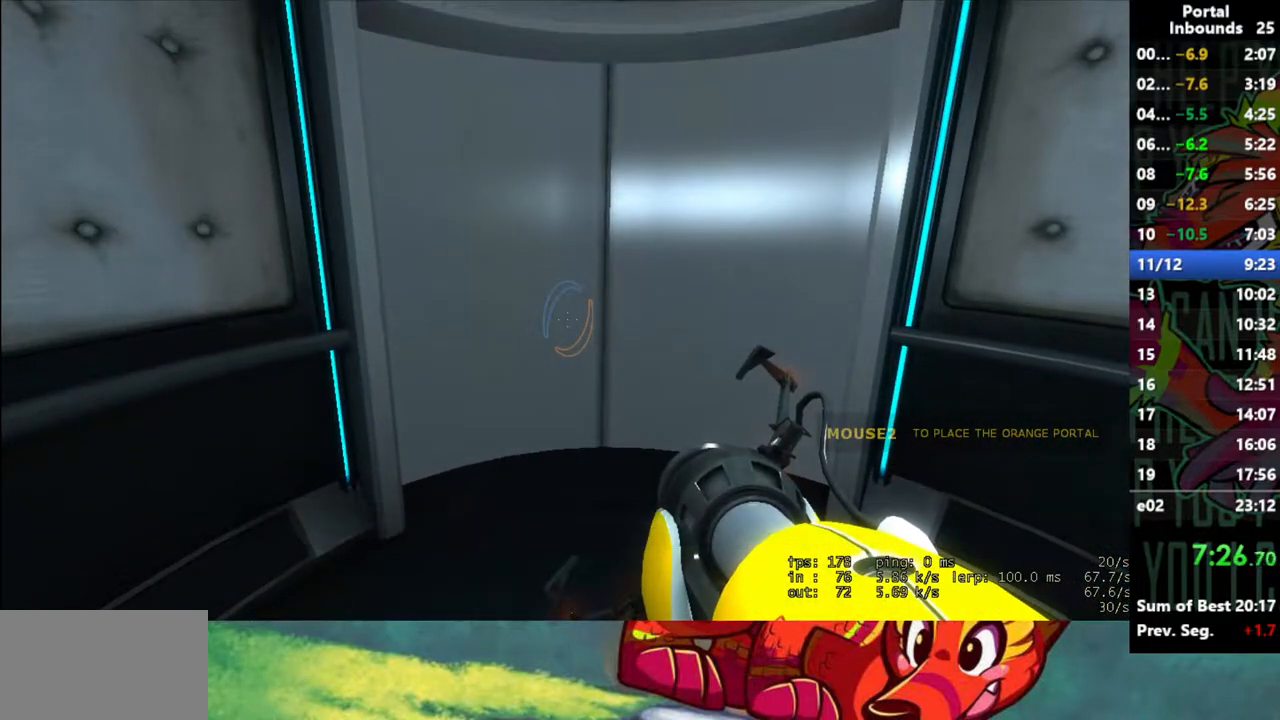
{"keys": [], "mouse": [], "events": []}
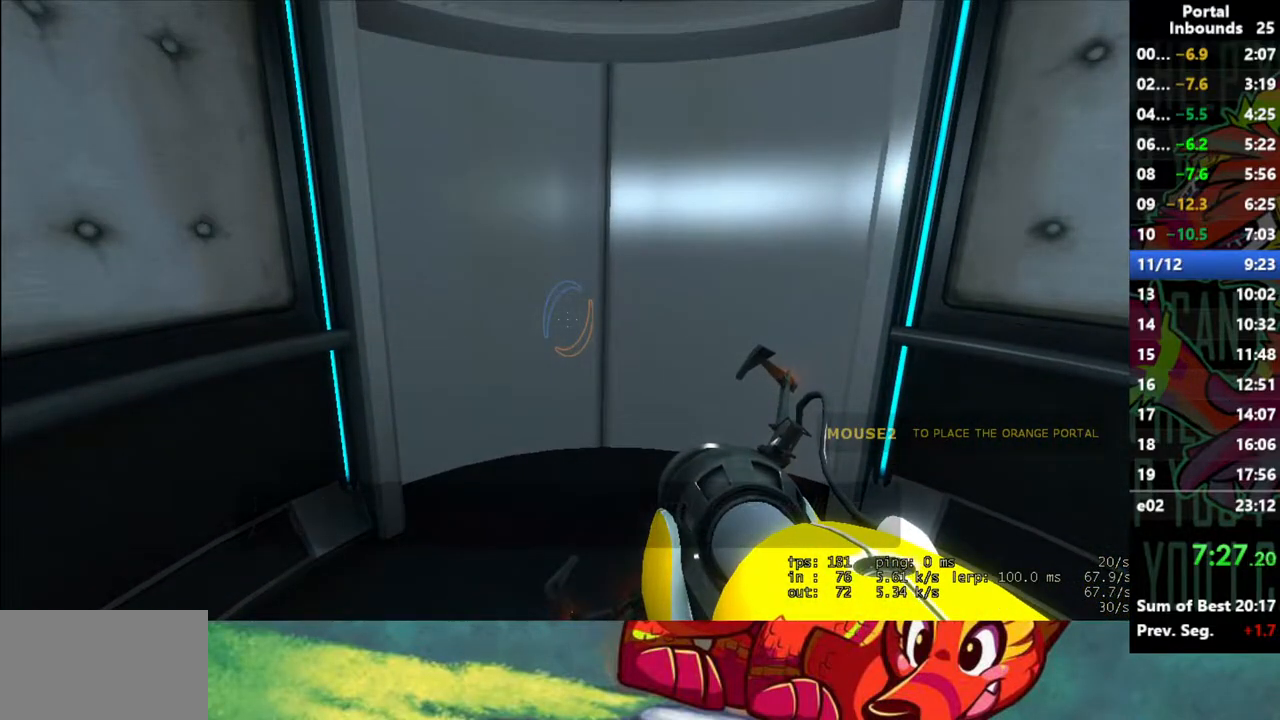
{"keys": [], "mouse": [], "events": []}
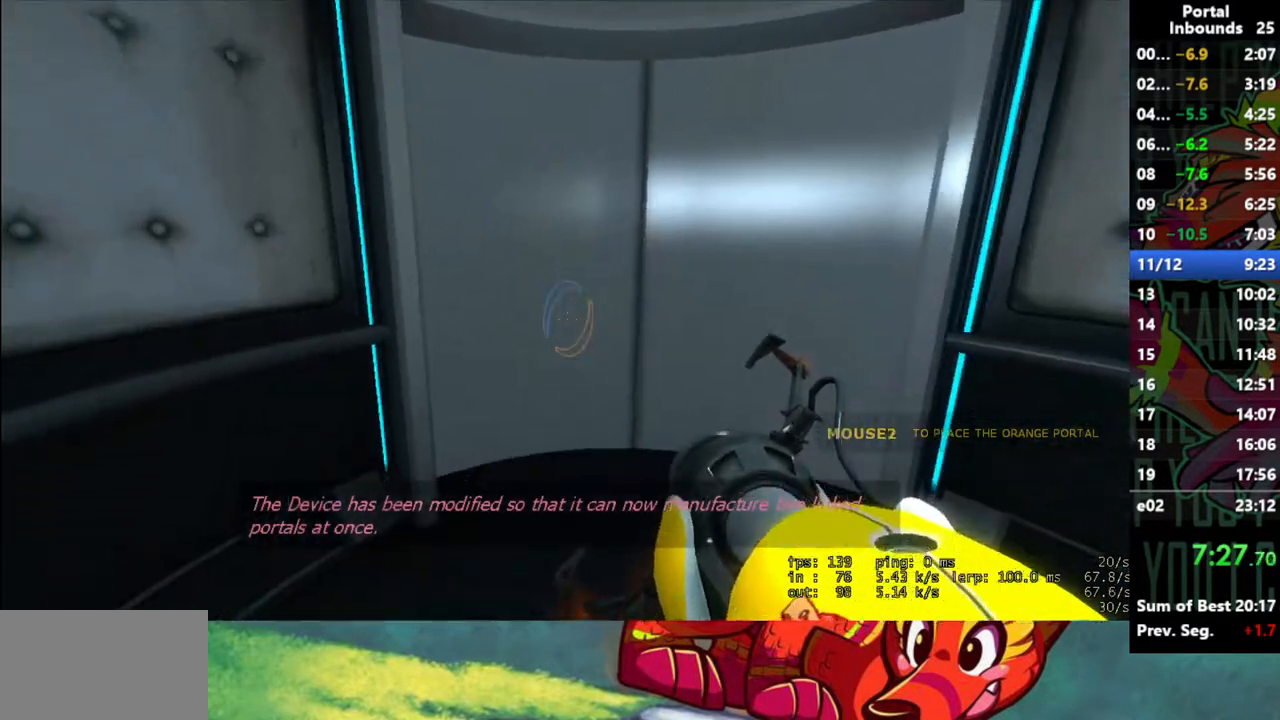
{"keys": [], "mouse": [], "events": [[83, "w", "down"], [417, "w", "up"]]}